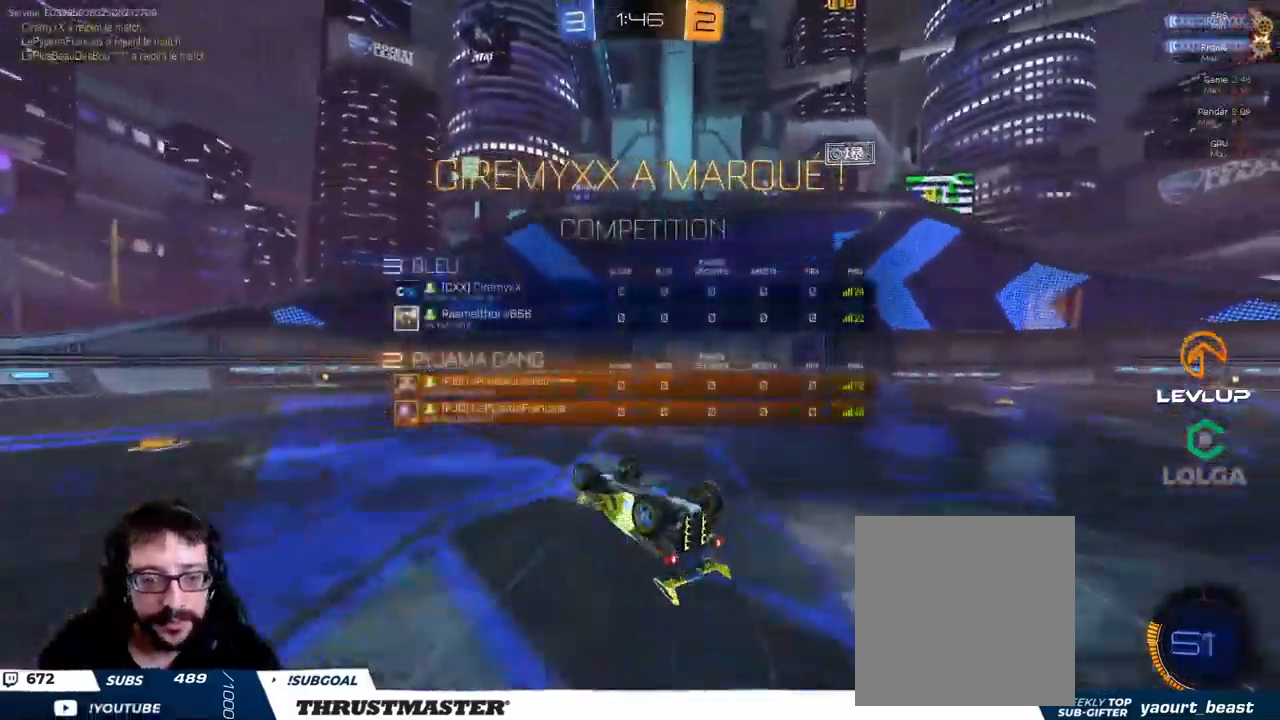
Gameplay with a controller (Xbox layout); each line is a JSON object with the inputs held at the frame after it. "events" lists button and stick changes between this image and that frame as [ms after this image, input, new state], when the widget could be followed in between.
{"buttons": ["L2", "SELECT"], "left_stick": "center", "right_stick": "center", "events": [[117, "A", "down"], [183, "A", "up"], [383, "Y", "down"], [450, "Y", "up"]]}
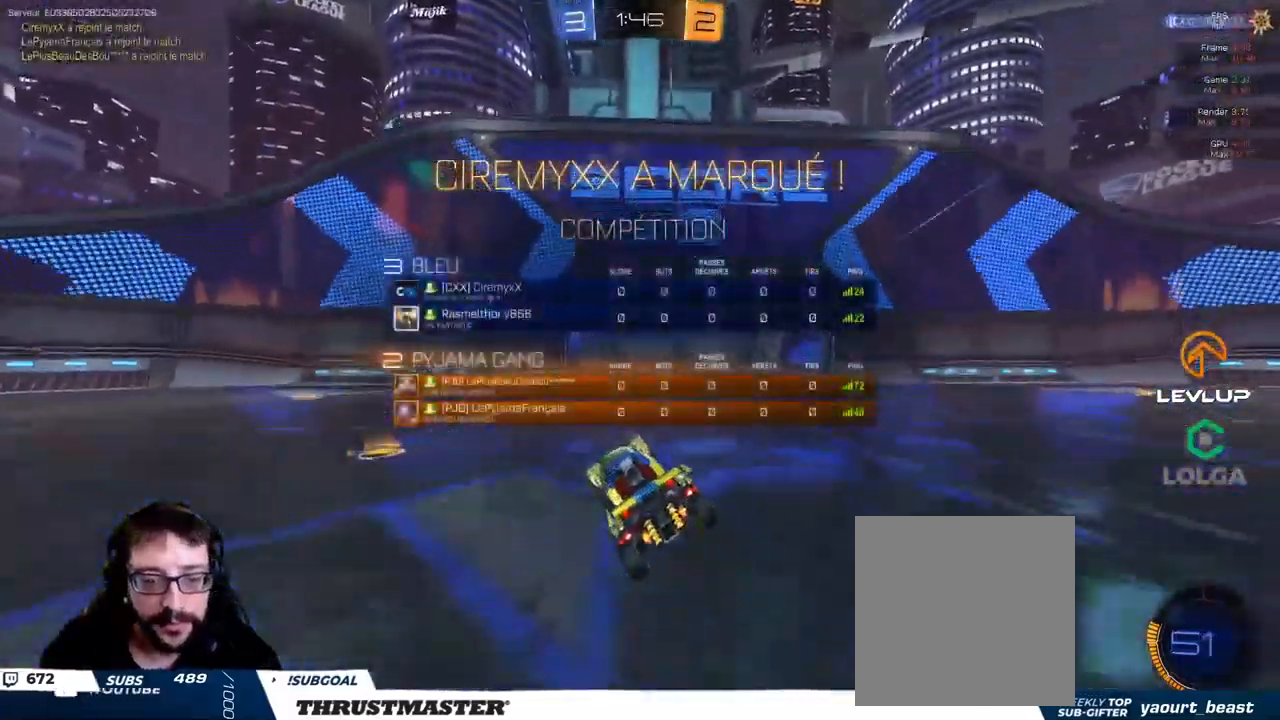
{"buttons": ["L2", "SELECT"], "left_stick": "center", "right_stick": "center", "events": [[133, "A", "down"], [200, "A", "up"], [267, "A", "down"], [333, "A", "up"]]}
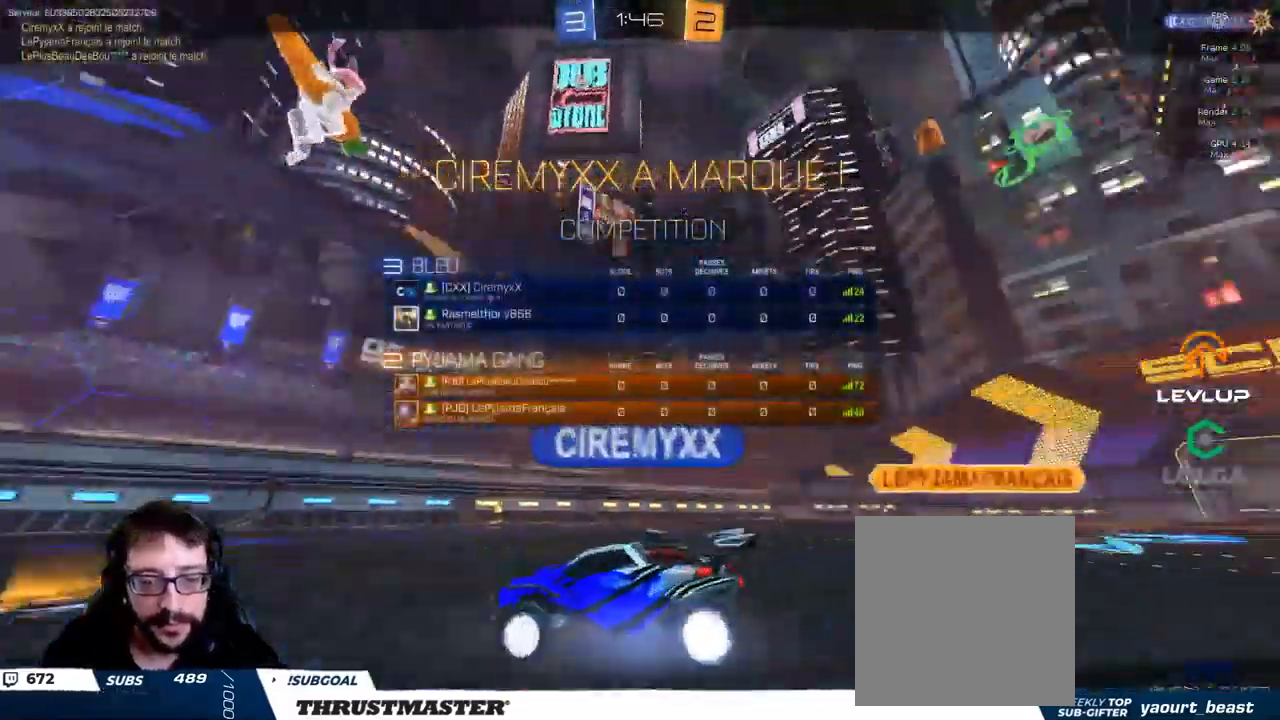
{"buttons": ["L2"], "left_stick": "center", "right_stick": "center", "events": [[267, "A", "down"], [267, "SELECT", "up"], [333, "A", "up"]]}
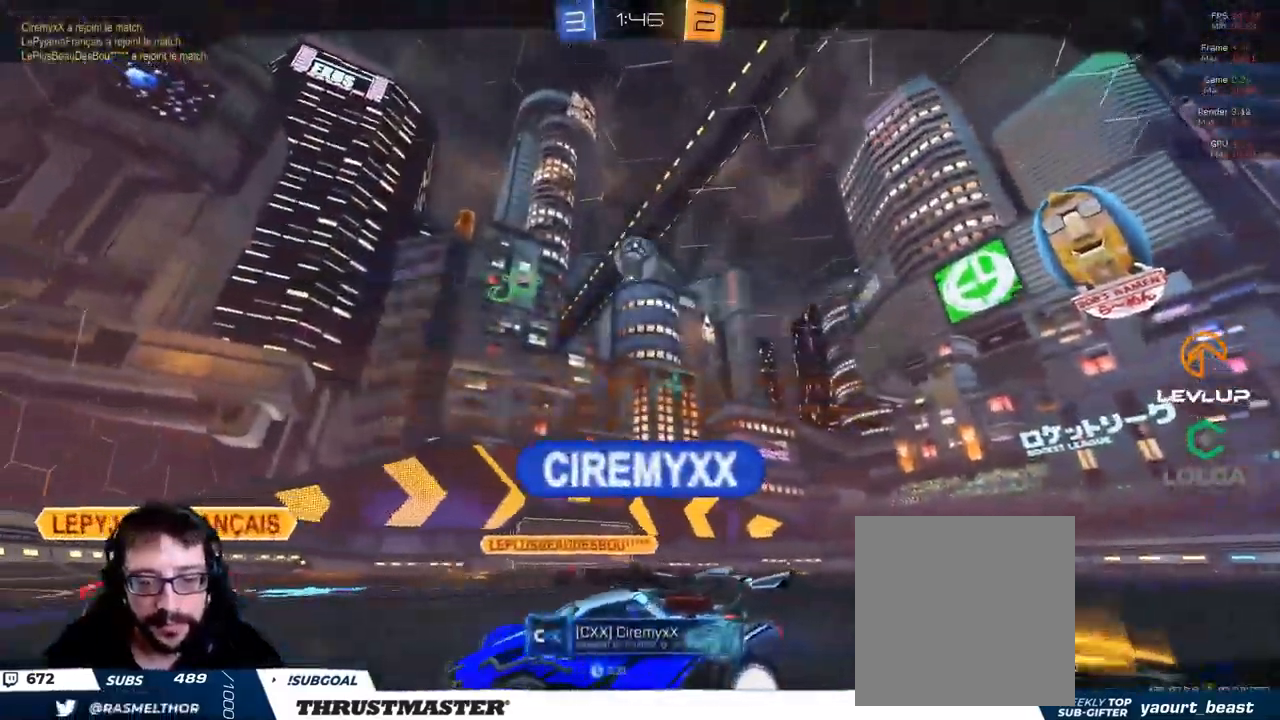
{"buttons": ["A"], "left_stick": "center", "right_stick": "center", "events": [[33, "SELECT", "down"], [283, "SELECT", "up"], [317, "SELECT", "down"], [400, "SELECT", "up"], [484, "A", "down"], [500, "L2", "up"]]}
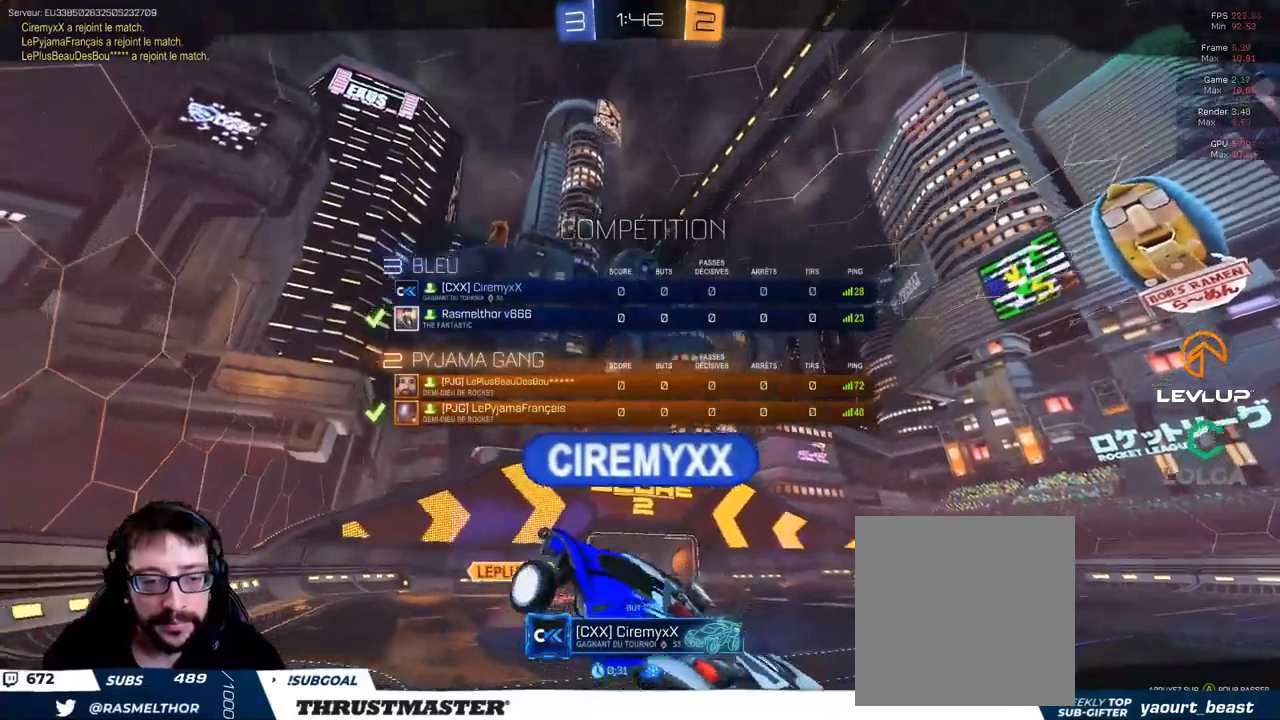
{"buttons": [], "left_stick": "center", "right_stick": "center", "events": [[34, "A", "up"]]}
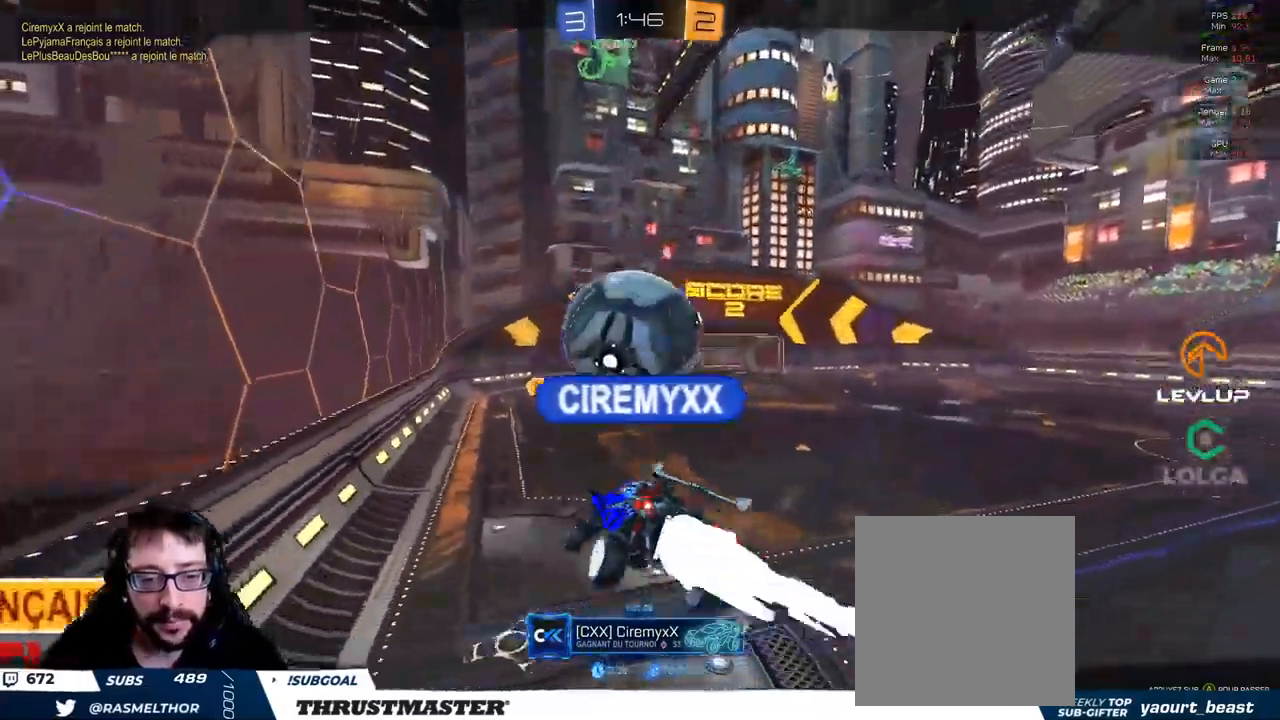
{"buttons": ["R2"], "left_stick": "center", "right_stick": "center", "events": [[467, "R2", "down"]]}
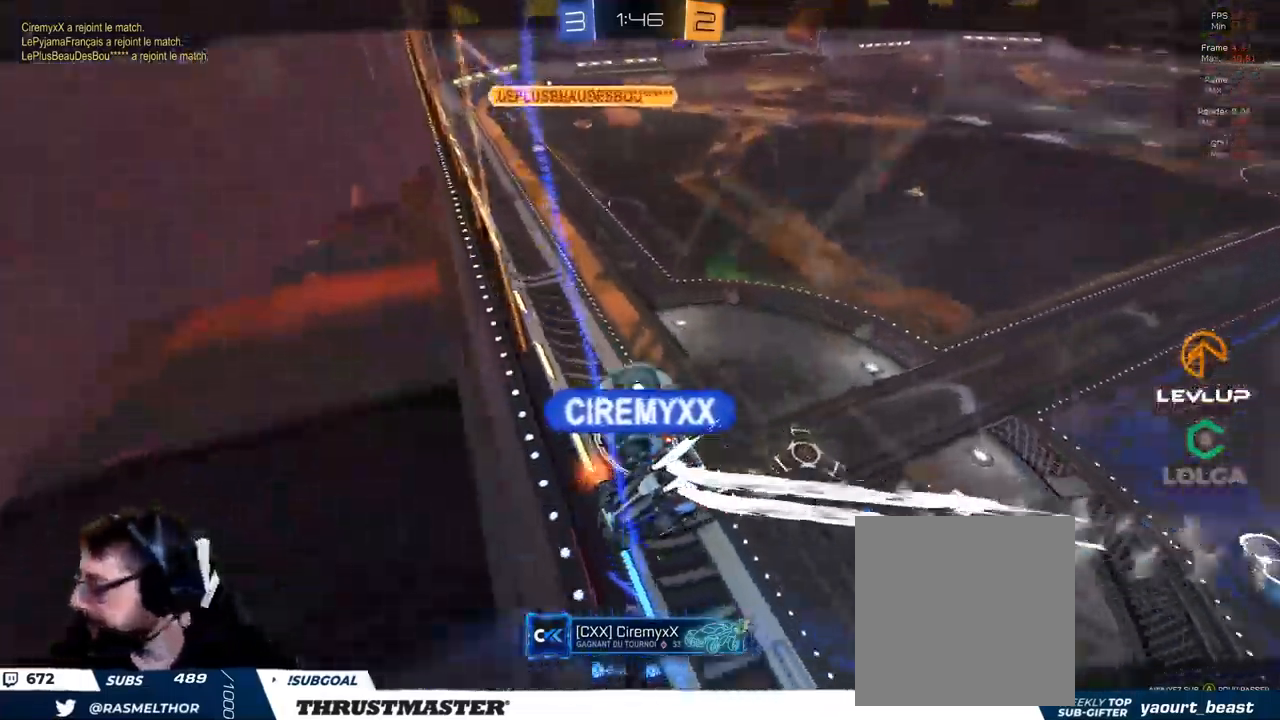
{"buttons": ["R2"], "left_stick": "center", "right_stick": "center", "events": []}
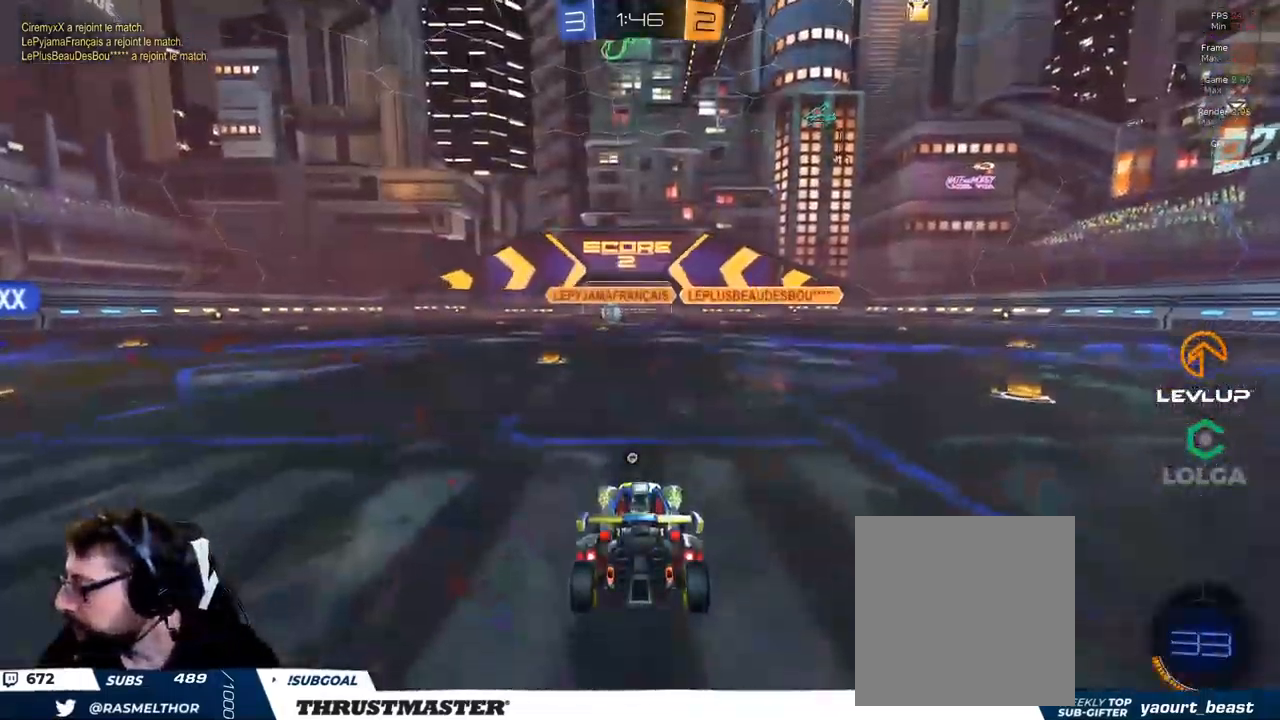
{"buttons": ["R2"], "left_stick": "center", "right_stick": "center", "events": []}
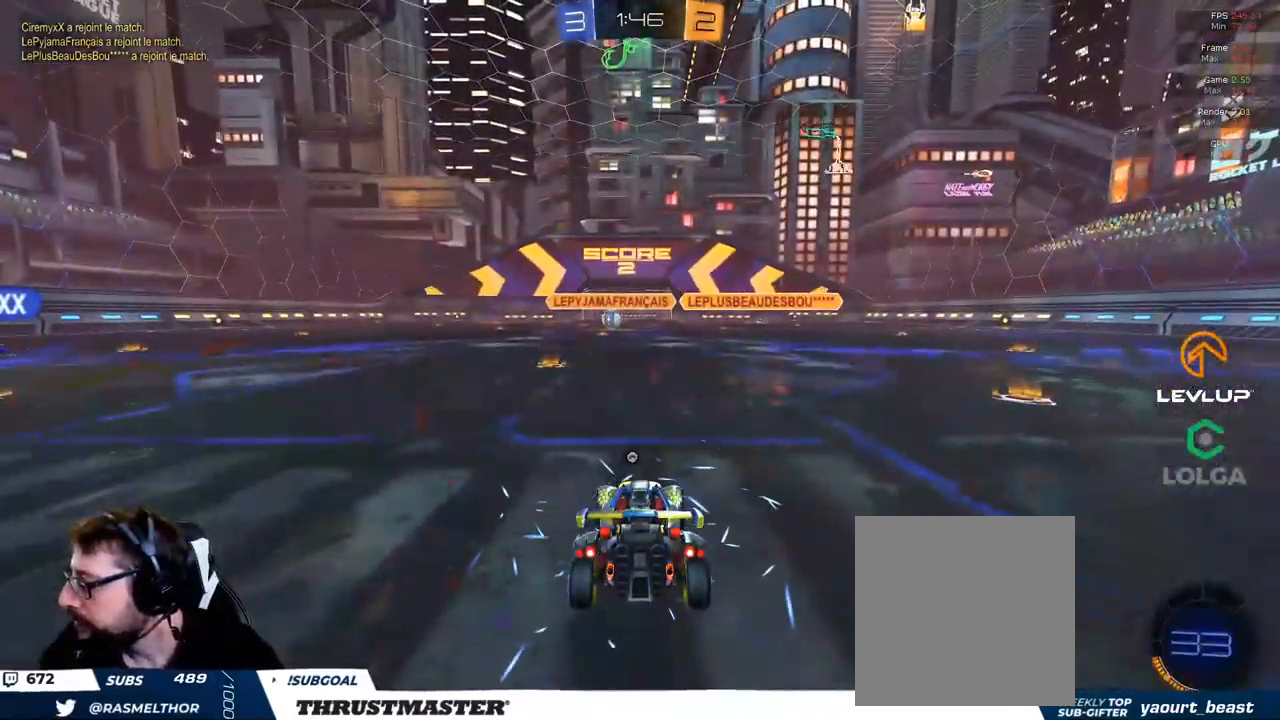
{"buttons": ["R2"], "left_stick": "center", "right_stick": "center", "events": [[34, "Y", "down"], [100, "Y", "up"]]}
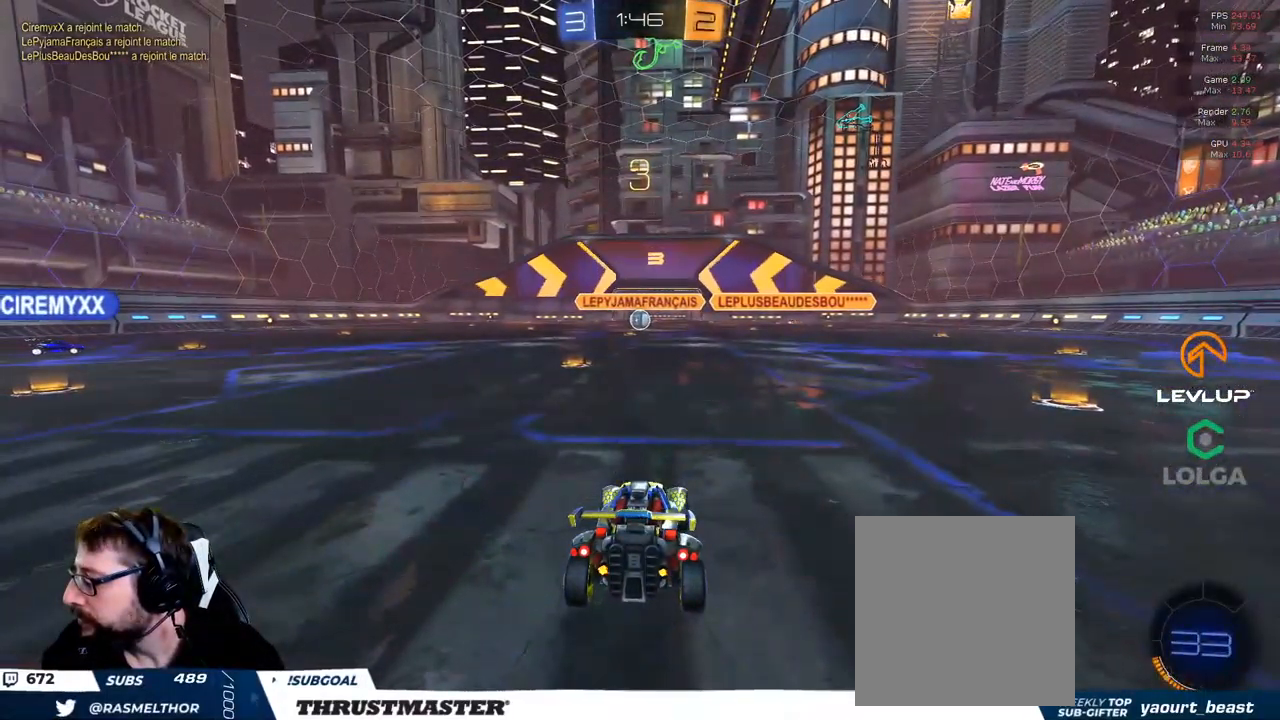
{"buttons": ["R2"], "left_stick": "center", "right_stick": "center", "events": [[200, "Y", "down"], [284, "Y", "up"]]}